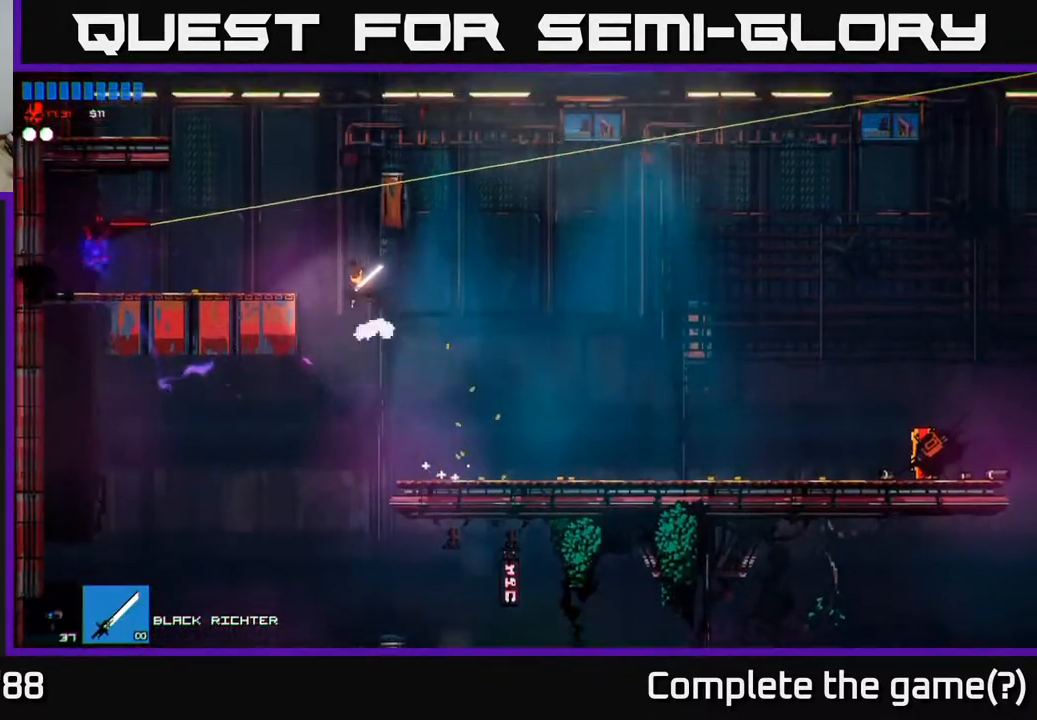
Gameplay with a controller (Xbox layout); each line is a JSON object with the inputs held at the frame after it. "events" lists button and stick changes between this image and that frame as [ms after this image, input, new state], when the widget could be followed in between.
{"buttons": ["R2"], "left_stick": "center", "right_stick": "left", "events": [[100, "A", "up"], [383, "R2", "down"], [483, "left_stick", "center"]]}
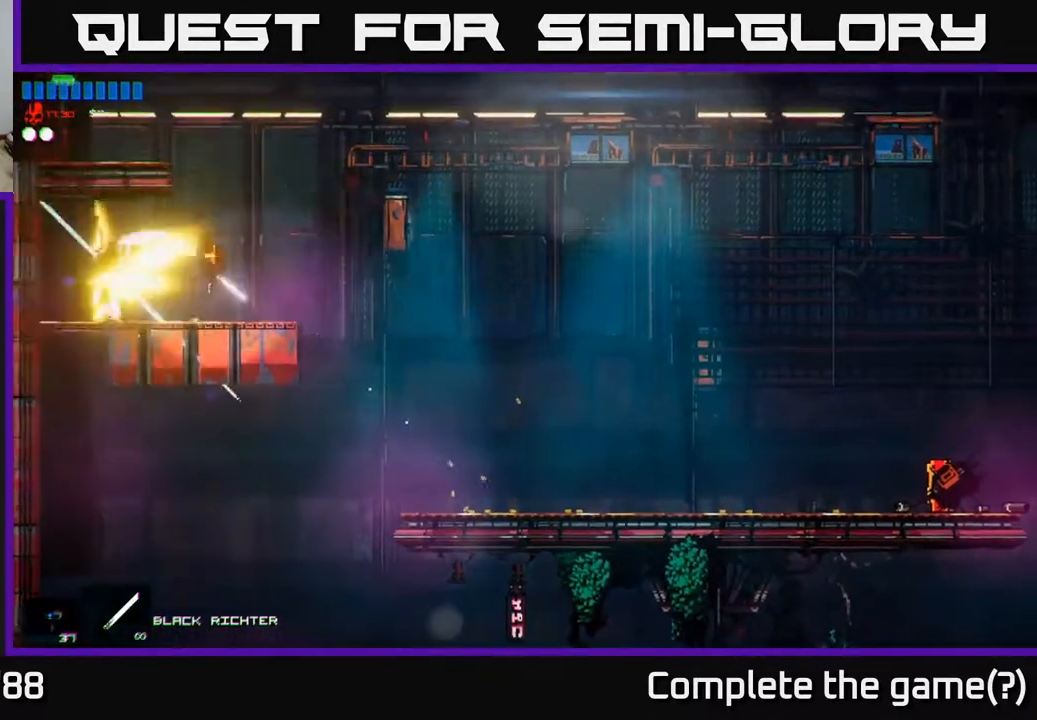
{"buttons": [], "left_stick": "left", "right_stick": "left", "events": [[17, "R2", "up"], [33, "left_stick", "right"], [150, "left_stick", "center"], [450, "left_stick", "left"]]}
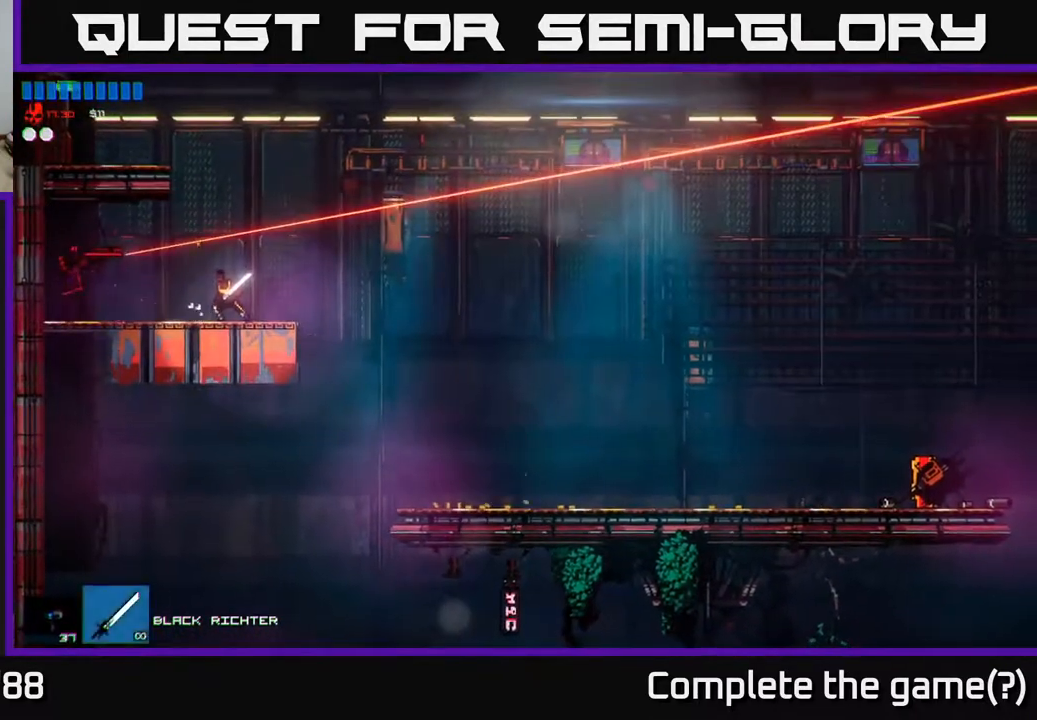
{"buttons": [], "left_stick": "right", "right_stick": "left", "events": [[33, "R2", "down"], [83, "A", "down"], [100, "left_stick", "right"], [333, "A", "up"], [367, "R2", "up"]]}
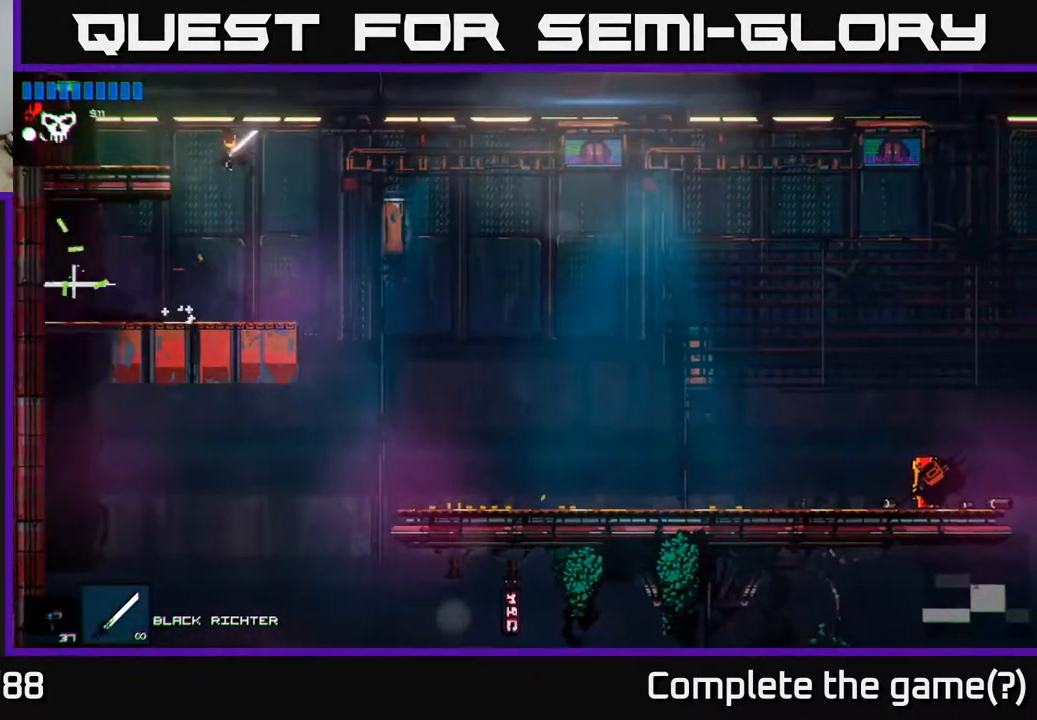
{"buttons": [], "left_stick": "left", "right_stick": "center", "events": [[17, "left_stick", "center"], [83, "left_stick", "left"], [100, "right_stick", "center"], [167, "left_stick", "center"], [483, "left_stick", "left"]]}
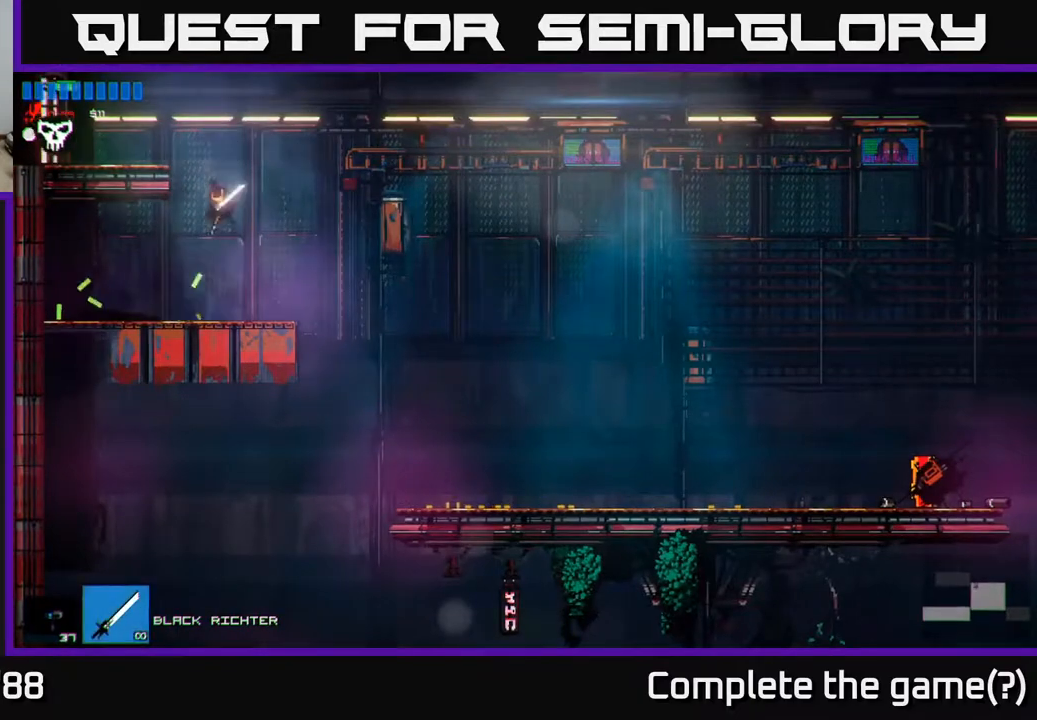
{"buttons": [], "left_stick": "right", "right_stick": "right", "events": [[17, "right_stick", "right"], [67, "right_stick", "up-right"], [350, "right_stick", "right"], [400, "left_stick", "right"]]}
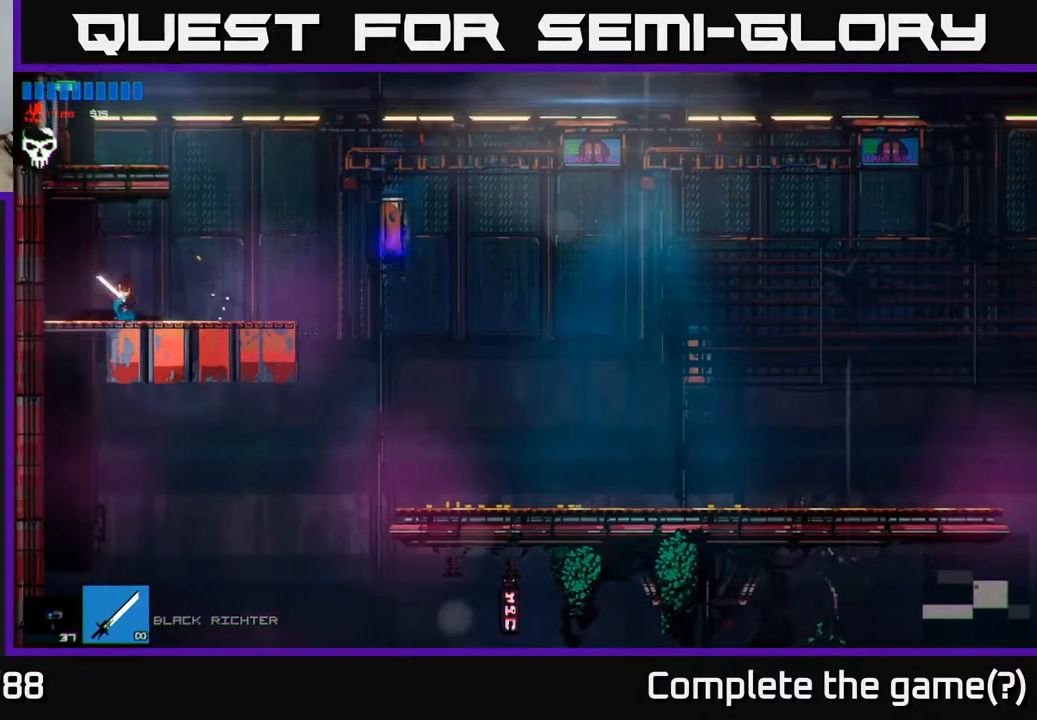
{"buttons": [], "left_stick": "right", "right_stick": "right", "events": []}
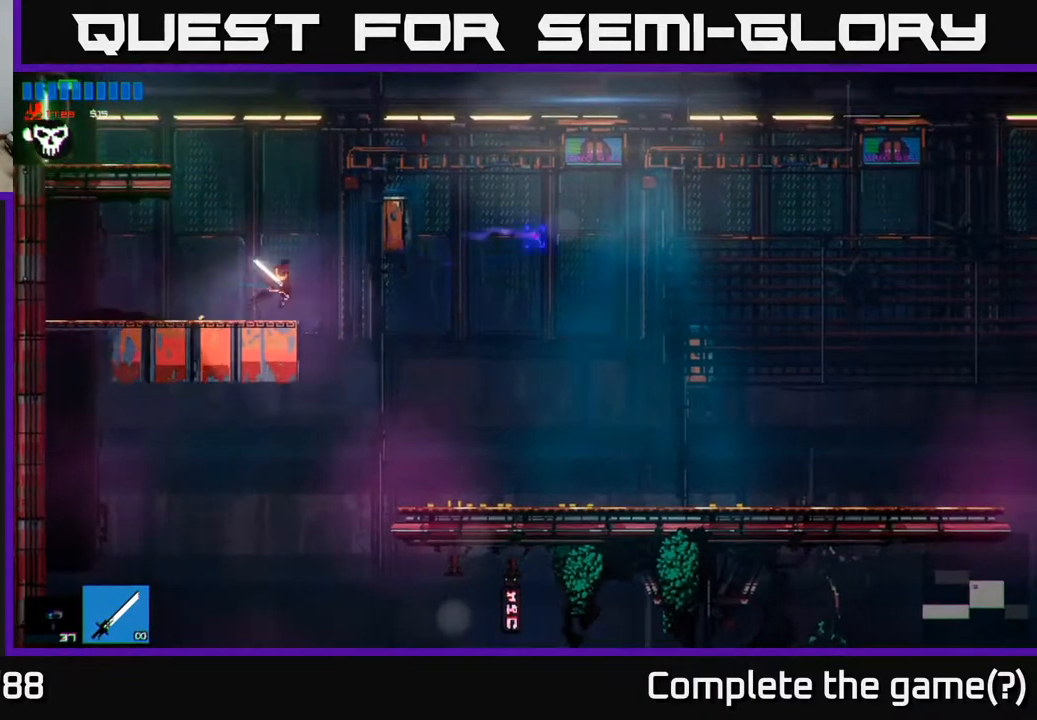
{"buttons": [], "left_stick": "left", "right_stick": "right", "events": [[300, "A", "down"], [300, "left_stick", "up-left"], [383, "left_stick", "left"], [483, "A", "up"]]}
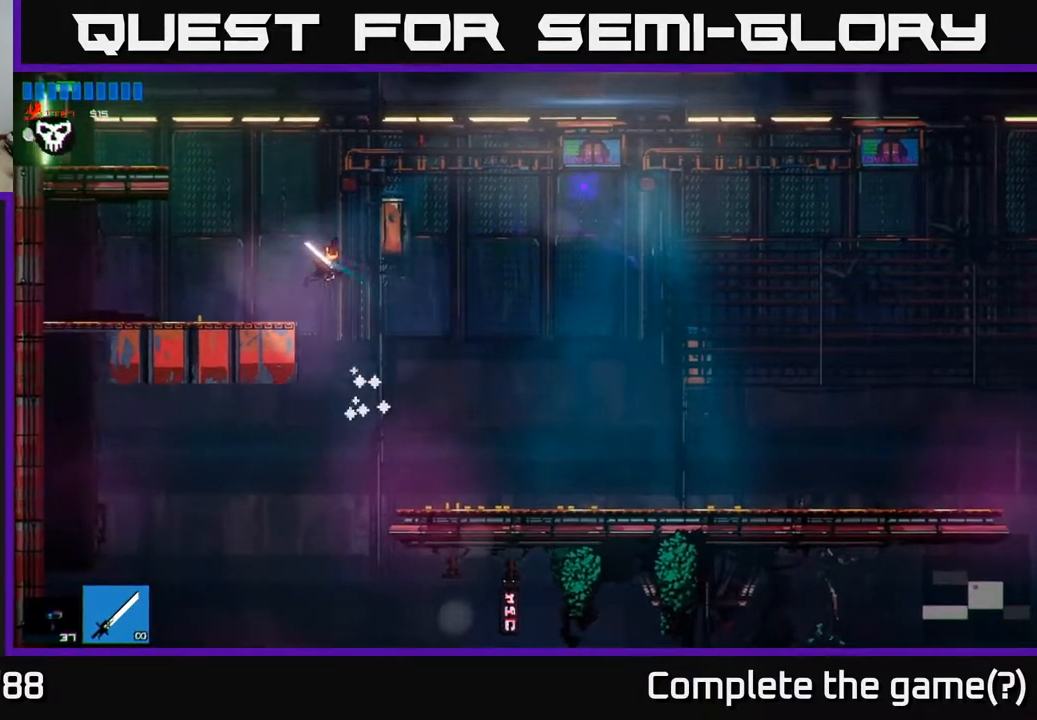
{"buttons": [], "left_stick": "left", "right_stick": "right", "events": [[117, "A", "down"], [217, "L1", "down"], [267, "A", "up"], [383, "L1", "up"]]}
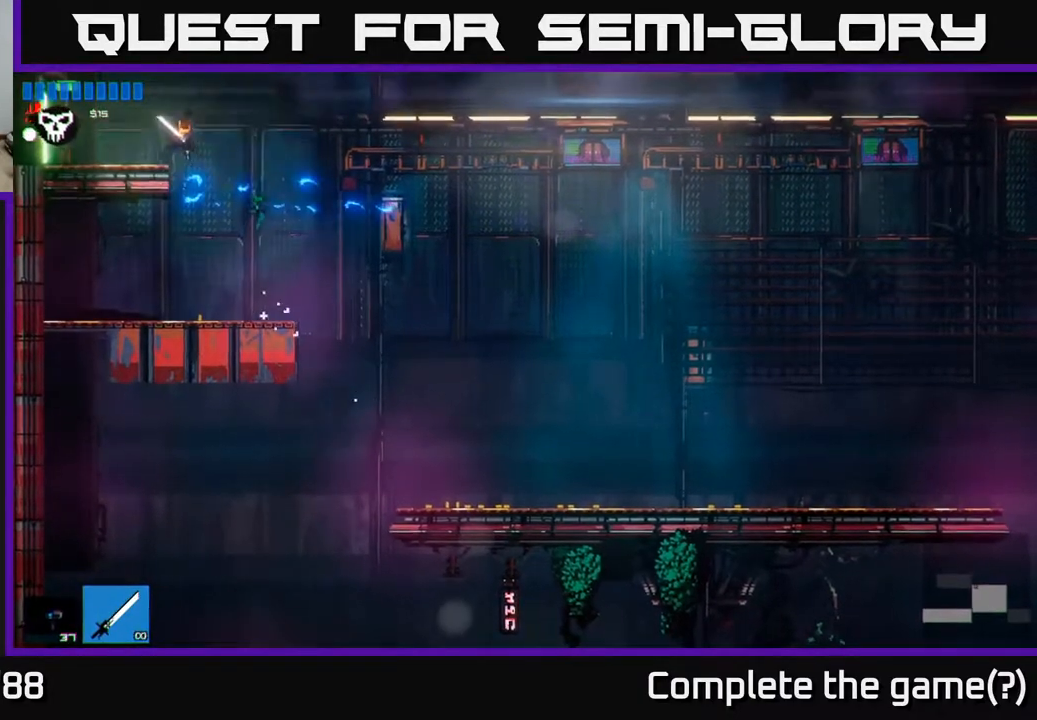
{"buttons": [], "left_stick": "right", "right_stick": "right", "events": [[200, "left_stick", "center"], [250, "left_stick", "right"]]}
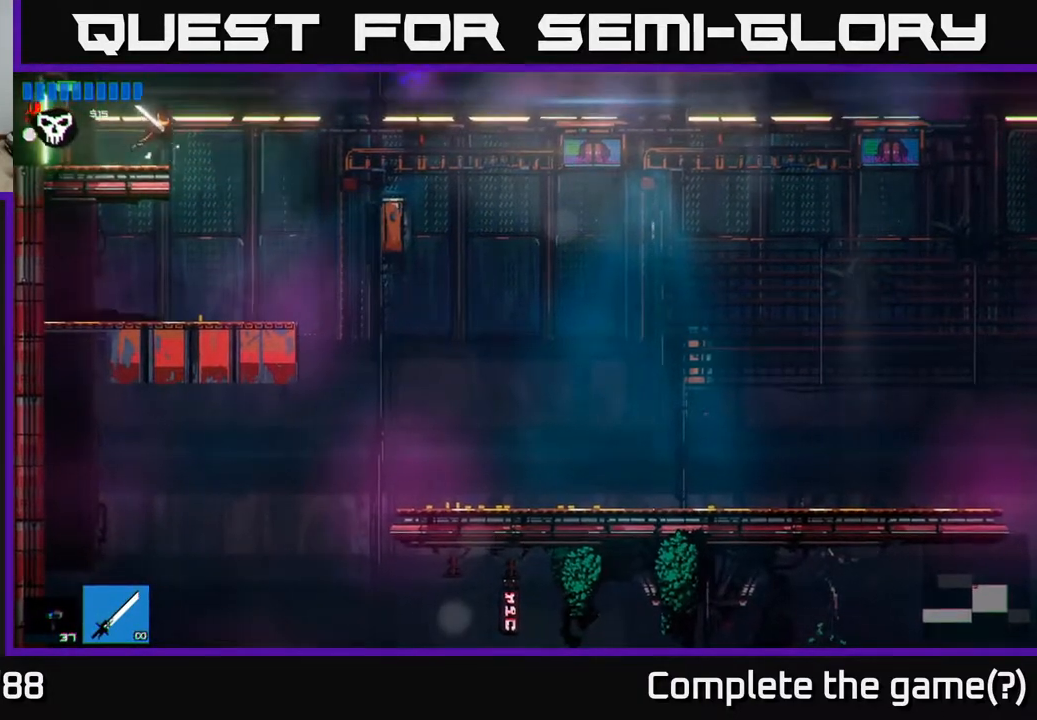
{"buttons": [], "left_stick": "right", "right_stick": "right", "events": [[83, "L1", "down"], [183, "L1", "up"], [267, "L1", "down"], [367, "L1", "up"]]}
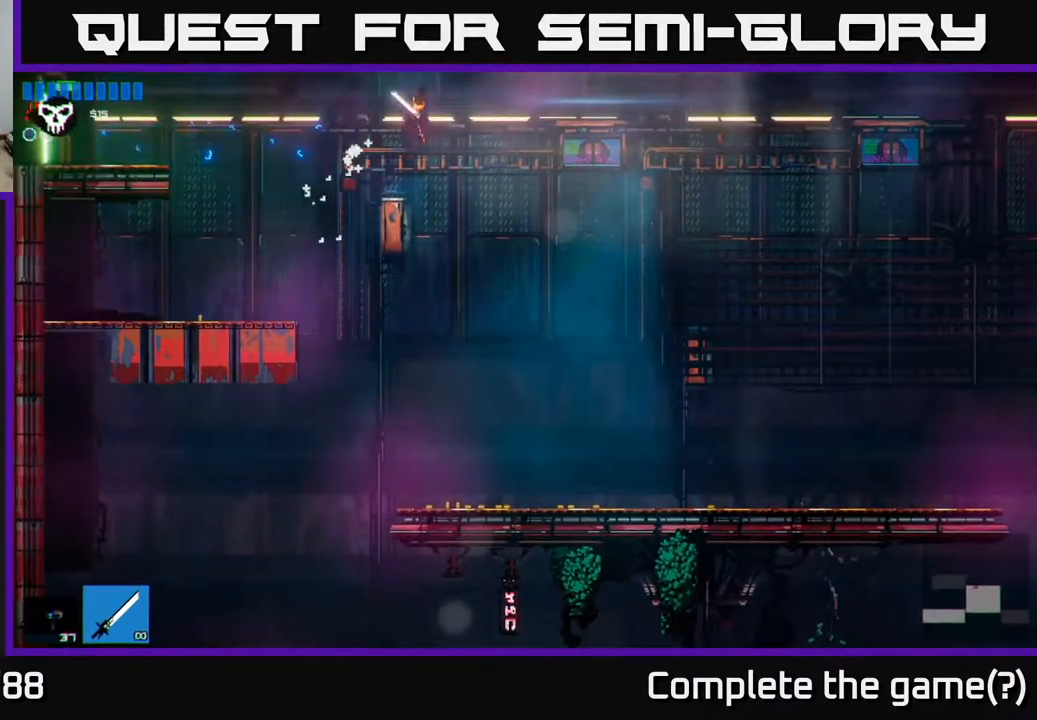
{"buttons": [], "left_stick": "right", "right_stick": "right", "events": []}
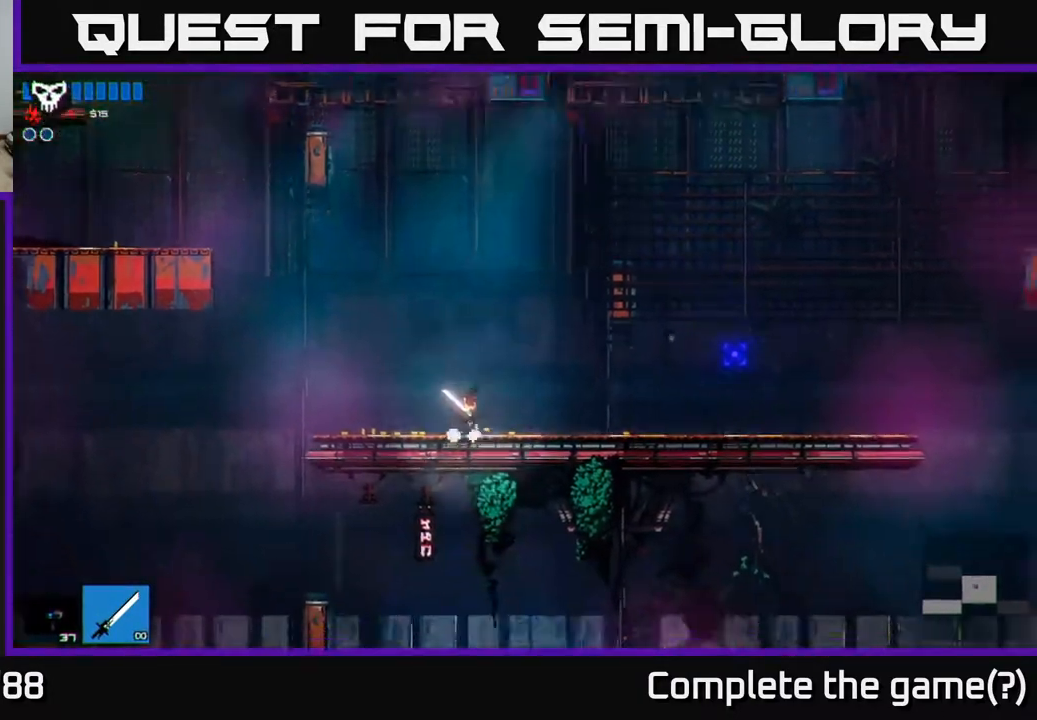
{"buttons": [], "left_stick": "right", "right_stick": "right", "events": []}
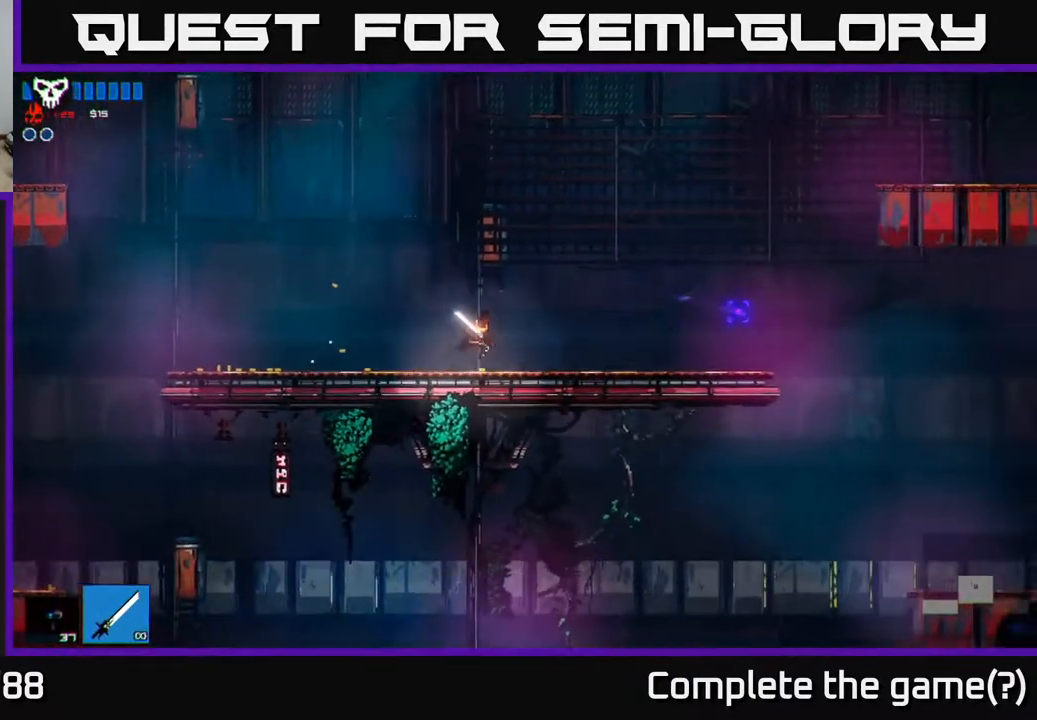
{"buttons": [], "left_stick": "right", "right_stick": "right", "events": [[367, "A", "down"], [483, "A", "up"]]}
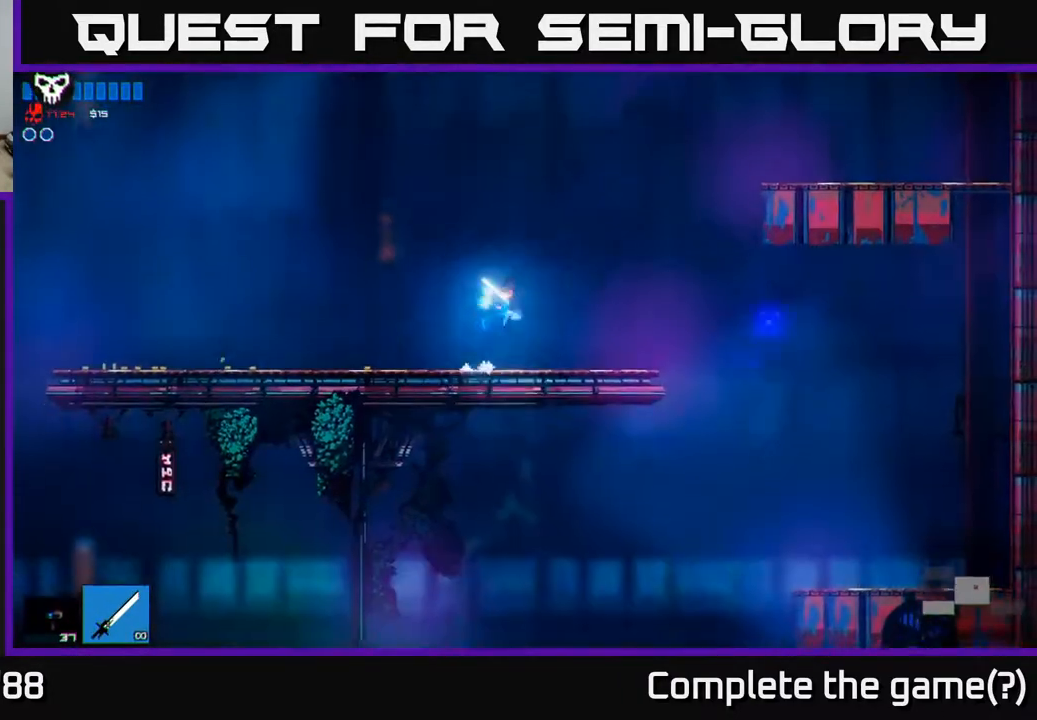
{"buttons": [], "left_stick": "right", "right_stick": "right", "events": []}
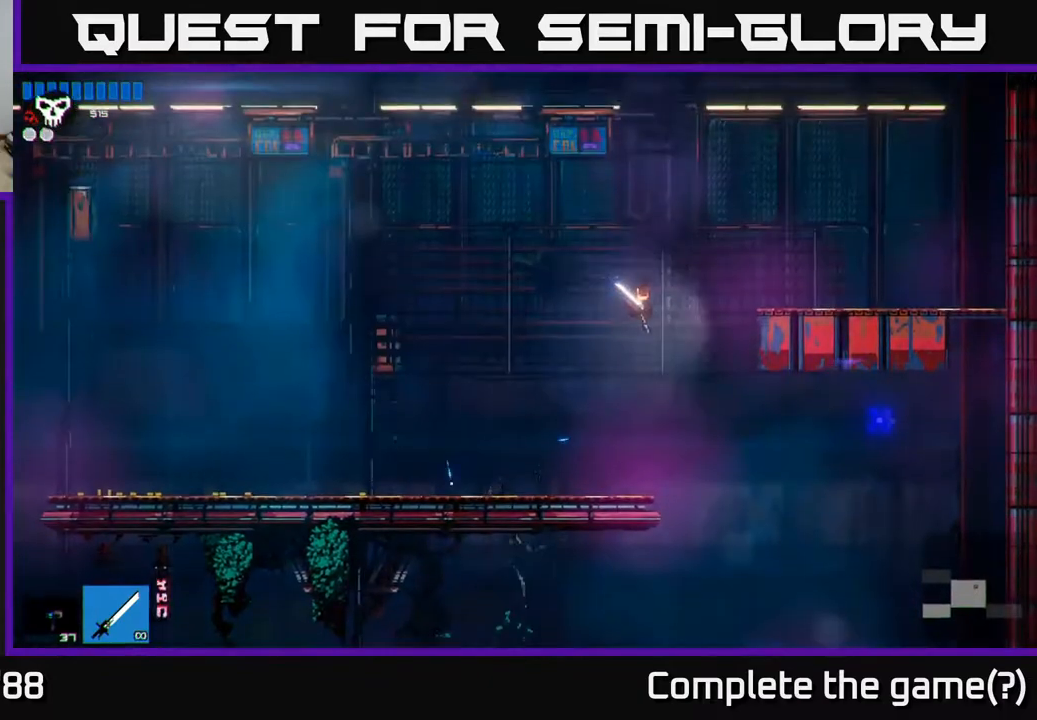
{"buttons": [], "left_stick": "right", "right_stick": "right", "events": [[100, "left_stick", "down"], [500, "left_stick", "right"]]}
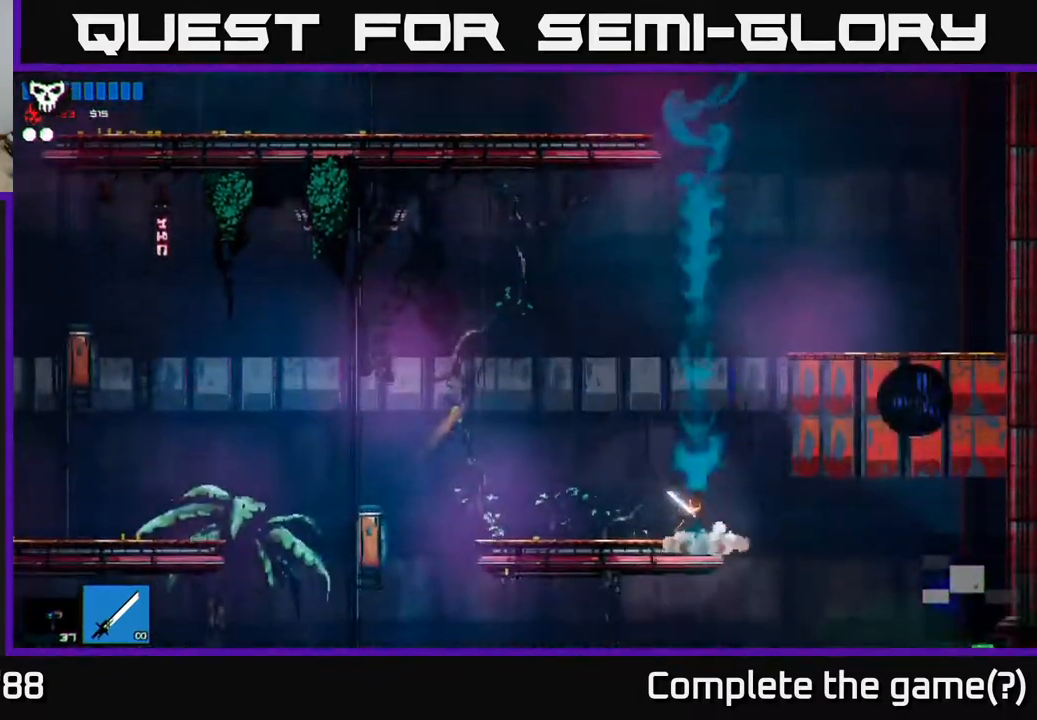
{"buttons": [], "left_stick": "right", "right_stick": "right", "events": []}
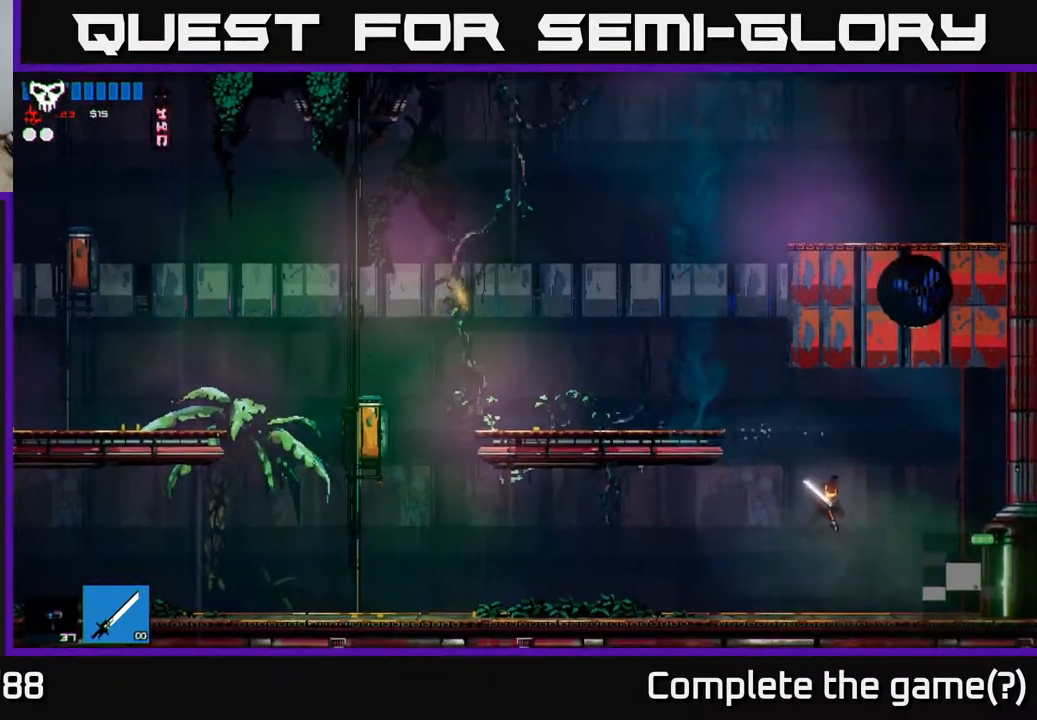
{"buttons": [], "left_stick": "right", "right_stick": "right", "events": []}
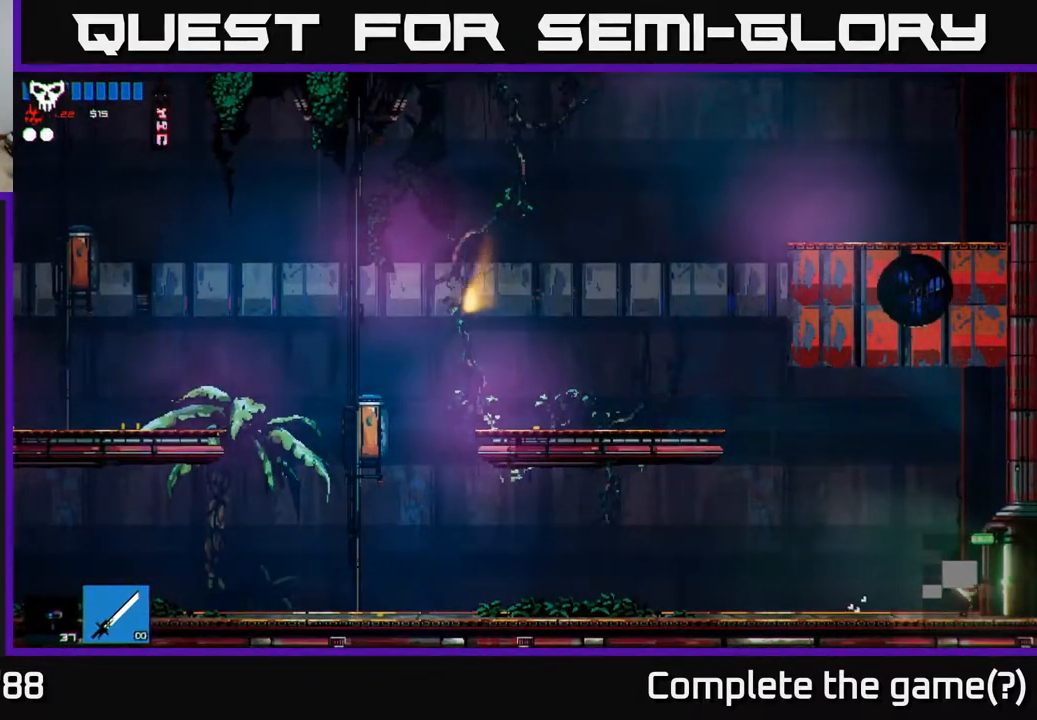
{"buttons": [], "left_stick": "right", "right_stick": "right", "events": [[117, "right_stick", "center"], [433, "right_stick", "right"]]}
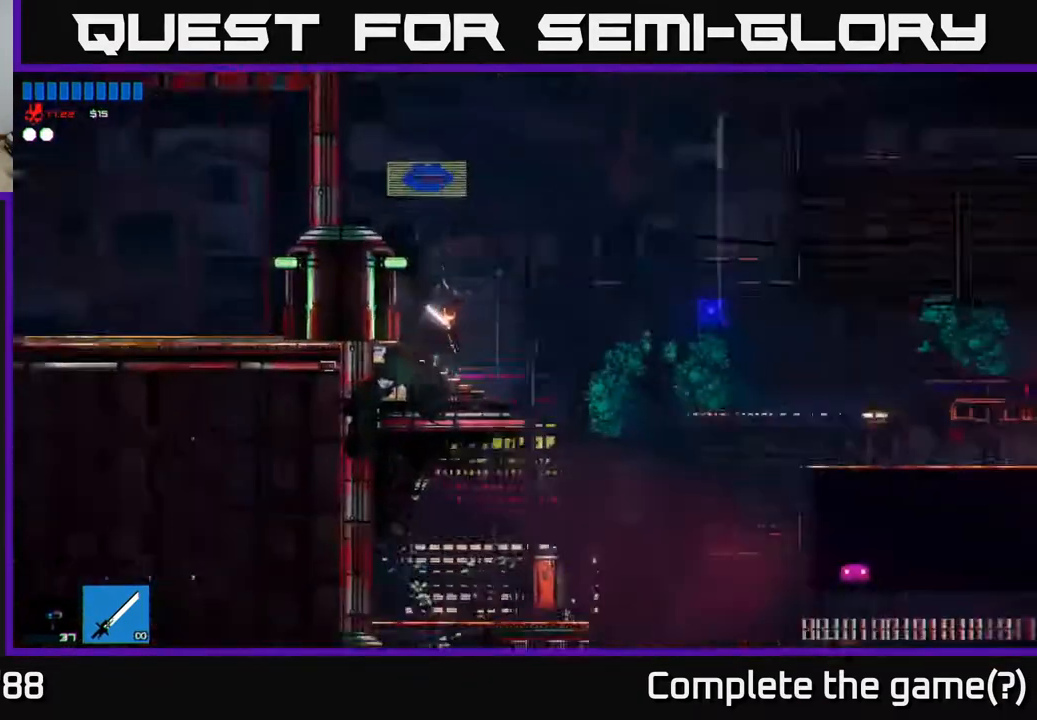
{"buttons": [], "left_stick": "right", "right_stick": "right", "events": [[133, "left_stick", "center"], [267, "left_stick", "right"]]}
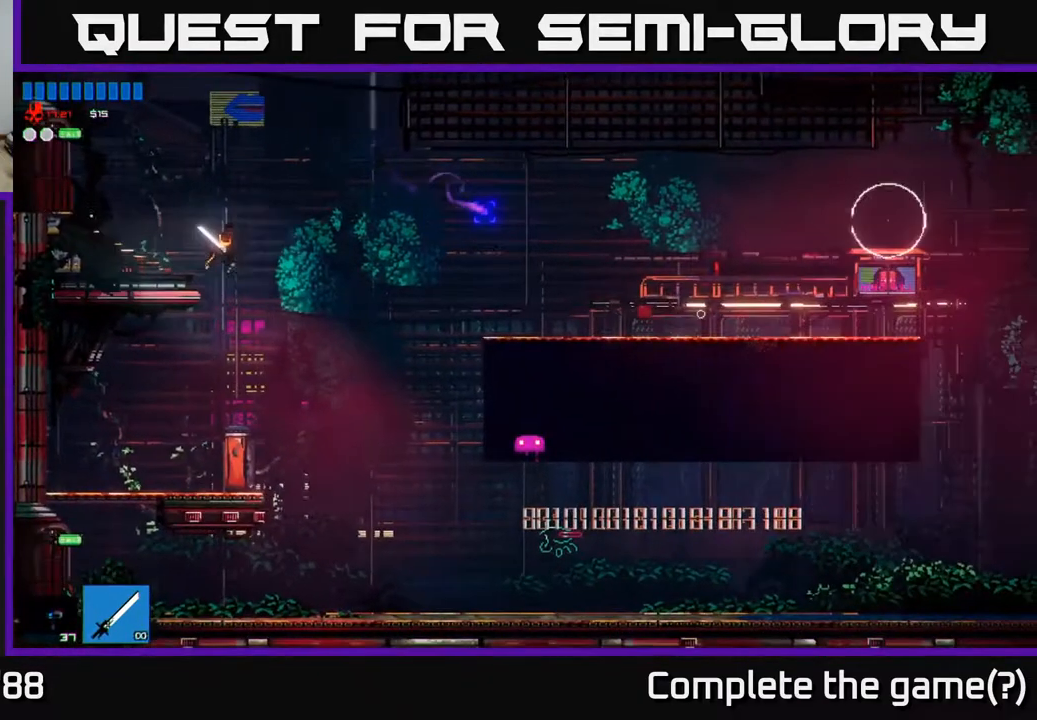
{"buttons": ["R1"], "left_stick": "right", "right_stick": "right", "events": [[167, "A", "down"], [333, "A", "up"], [467, "R1", "down"]]}
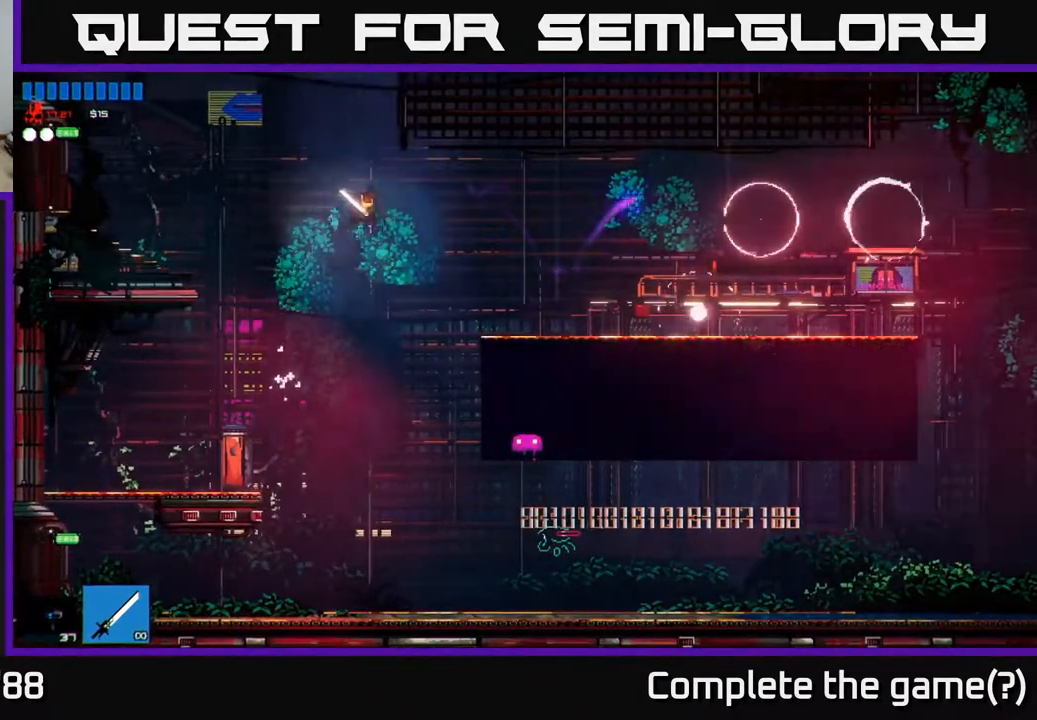
{"buttons": ["A", "R2"], "left_stick": "right", "right_stick": "right", "events": [[50, "R1", "up"], [100, "R2", "down"], [400, "A", "down"]]}
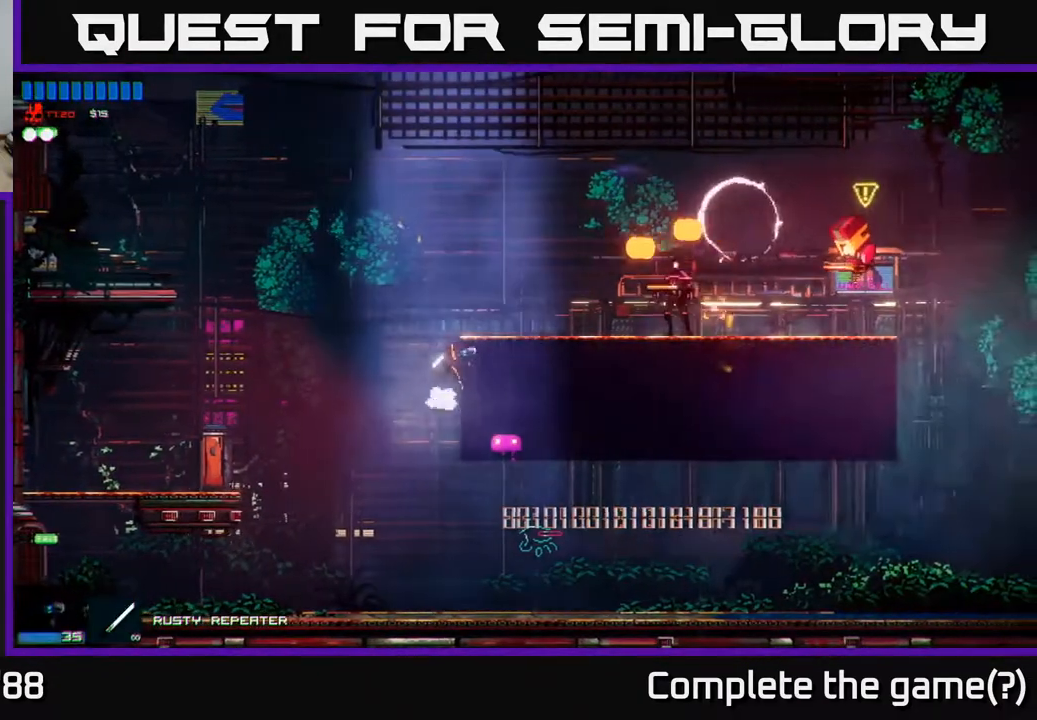
{"buttons": ["R2"], "left_stick": "left", "right_stick": "right", "events": [[67, "R2", "up"], [67, "left_stick", "up"], [133, "left_stick", "left"], [200, "A", "up"], [400, "R2", "down"]]}
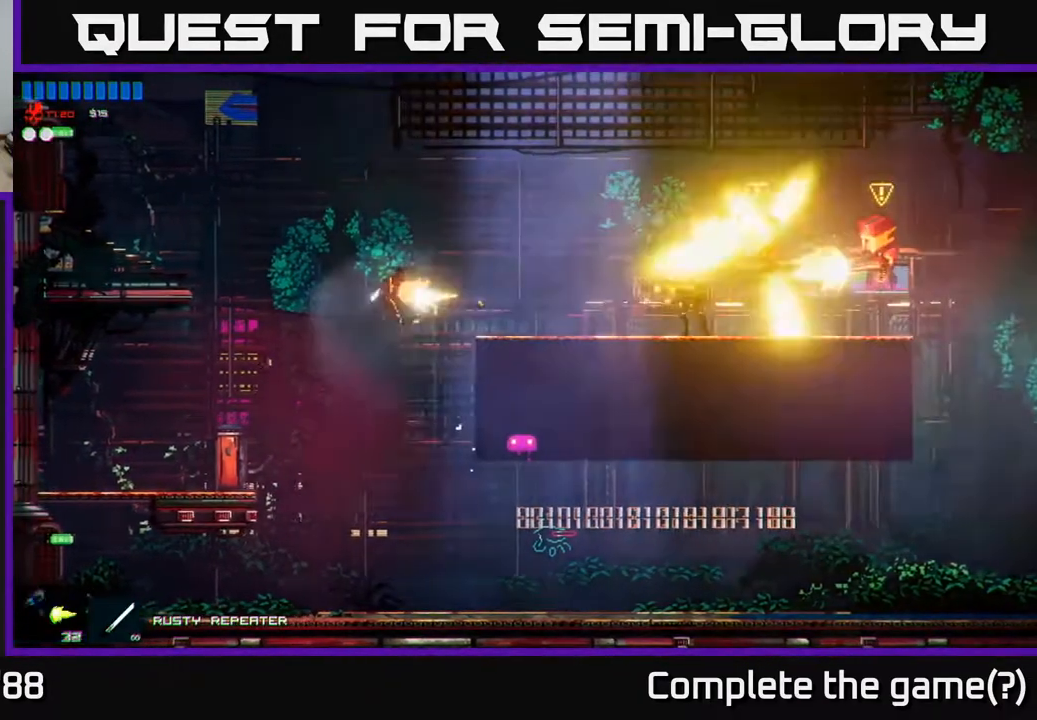
{"buttons": [], "left_stick": "center", "right_stick": "right", "events": [[233, "R2", "up"], [500, "left_stick", "center"]]}
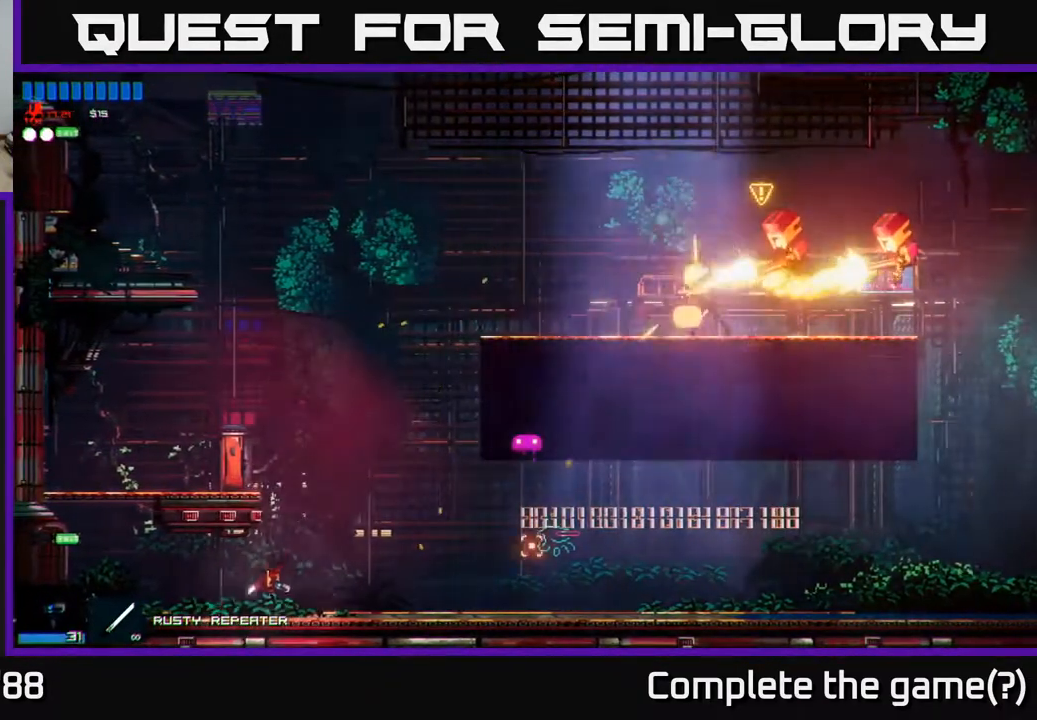
{"buttons": [], "left_stick": "right", "right_stick": "right", "events": [[50, "left_stick", "right"], [350, "R1", "down"], [450, "R1", "up"]]}
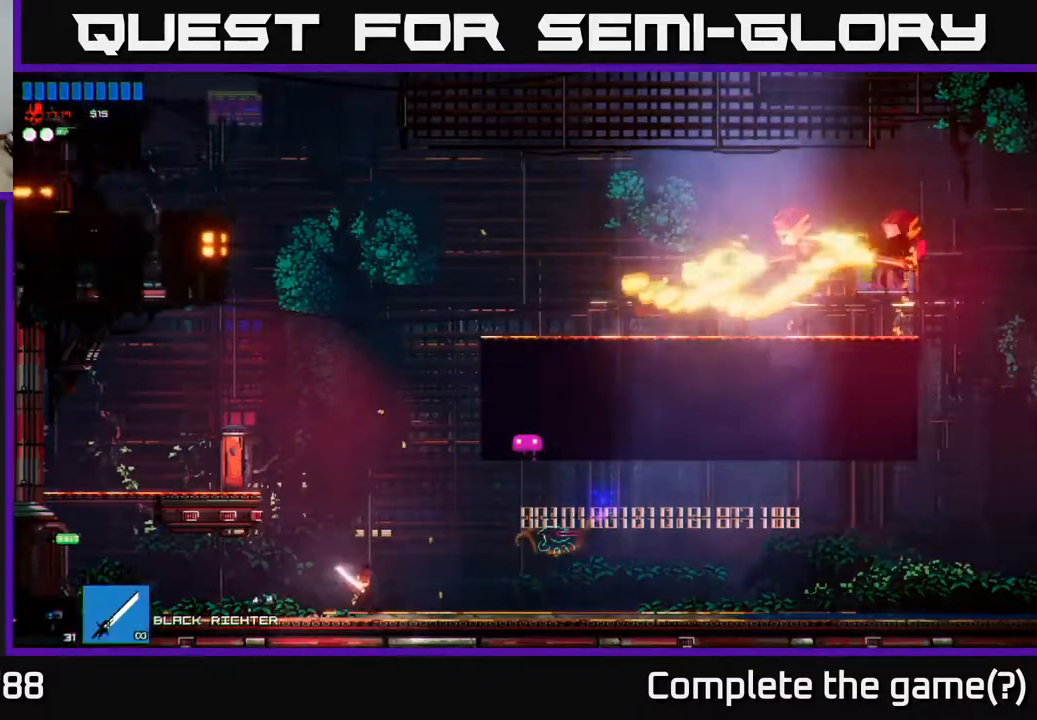
{"buttons": [], "left_stick": "right", "right_stick": "right", "events": [[417, "L1", "down"], [500, "L1", "up"]]}
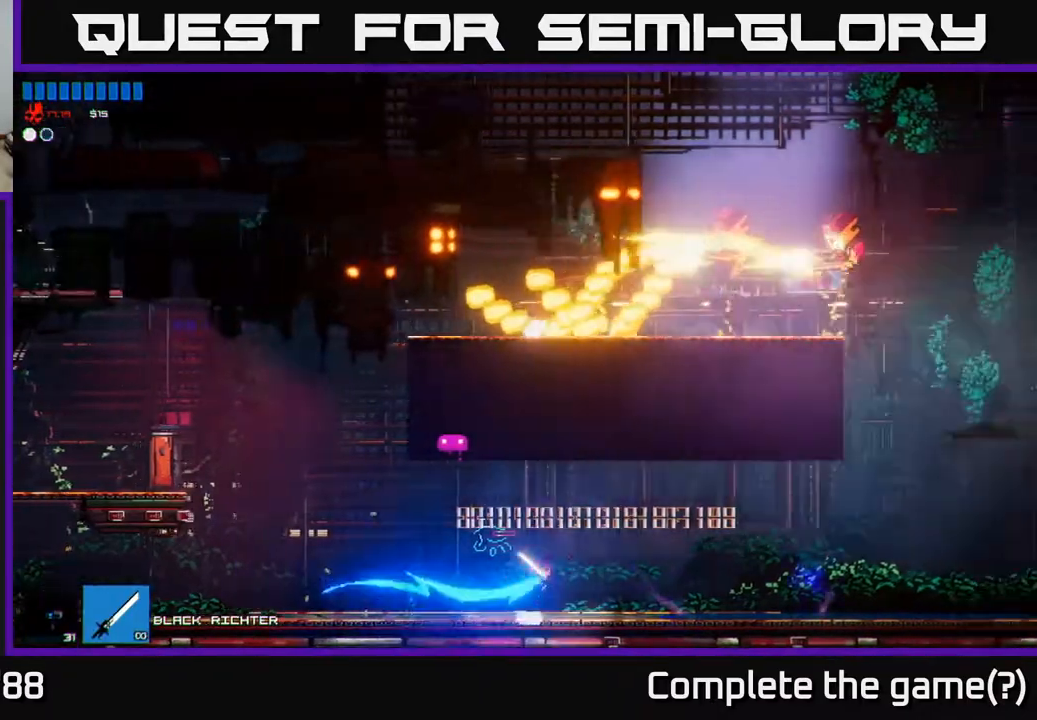
{"buttons": [], "left_stick": "right", "right_stick": "up-right", "events": [[67, "L1", "down"], [150, "L1", "up"], [367, "right_stick", "up-right"]]}
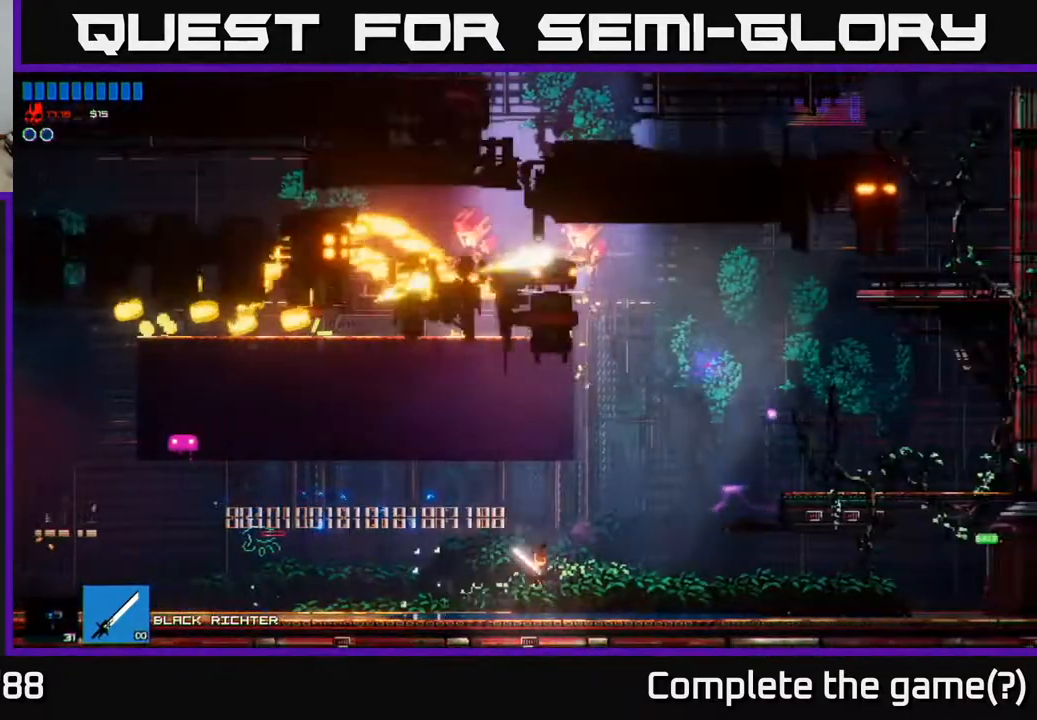
{"buttons": ["A"], "left_stick": "left", "right_stick": "up", "events": [[33, "right_stick", "up"], [117, "A", "down"], [317, "left_stick", "center"], [367, "A", "up"], [433, "left_stick", "left"], [450, "A", "down"]]}
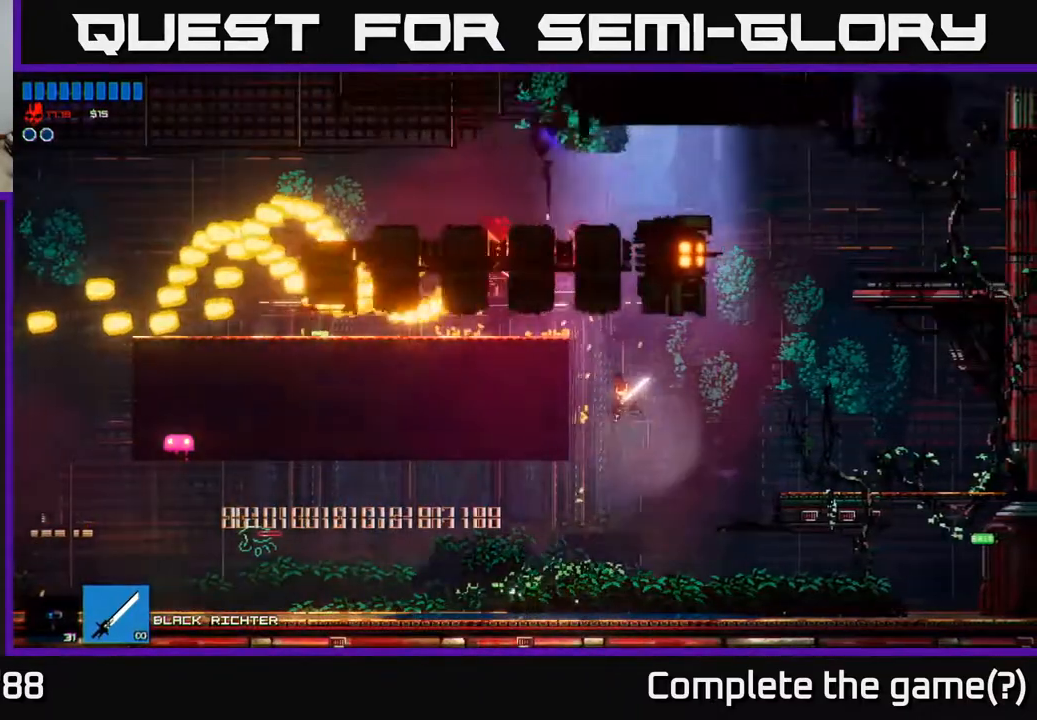
{"buttons": [], "left_stick": "left", "right_stick": "up-left", "events": [[33, "R2", "down"], [67, "right_stick", "up-left"], [117, "A", "up"], [167, "left_stick", "center"], [233, "left_stick", "left"], [283, "R2", "up"]]}
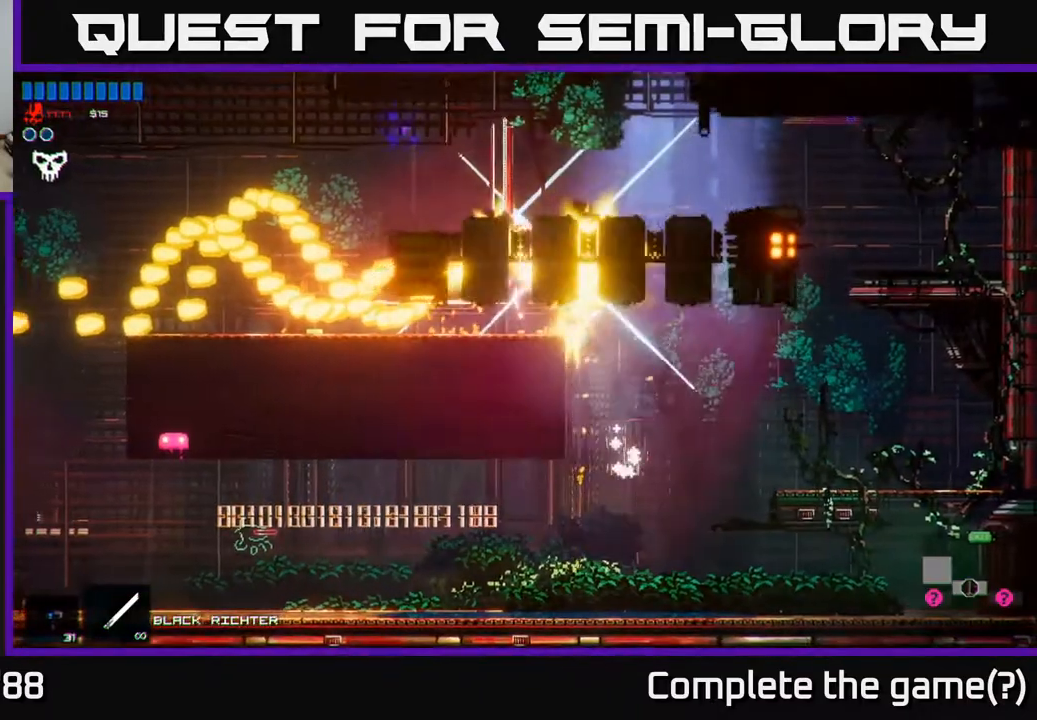
{"buttons": [], "left_stick": "center", "right_stick": "center", "events": [[267, "left_stick", "center"], [383, "right_stick", "center"]]}